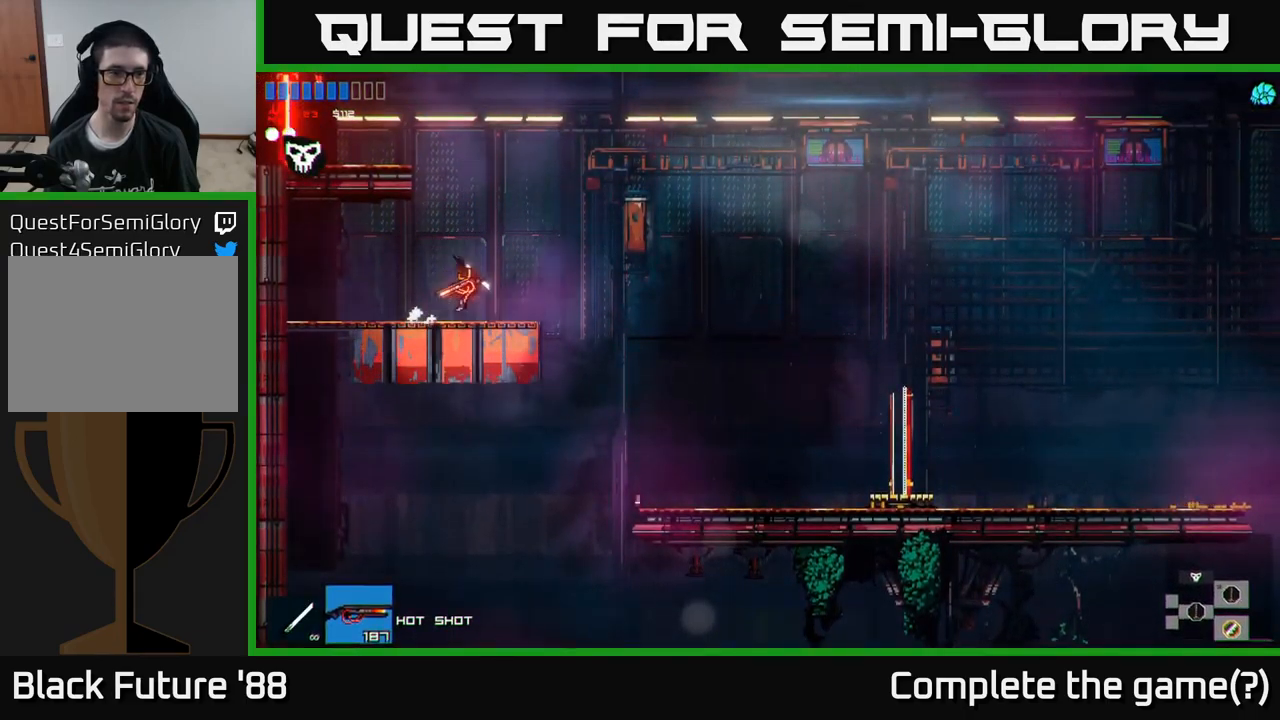
Gameplay with a controller (Xbox layout); each line is a JSON object with the inputs held at the frame after it. "events" lists button and stick changes between this image and that frame as [ms after this image, input, new state], when the widget could be followed in between.
{"buttons": [], "left_stick": "left", "right_stick": "up-left", "events": [[150, "A", "up"], [150, "left_stick", "left"], [233, "A", "down"], [366, "A", "up"]]}
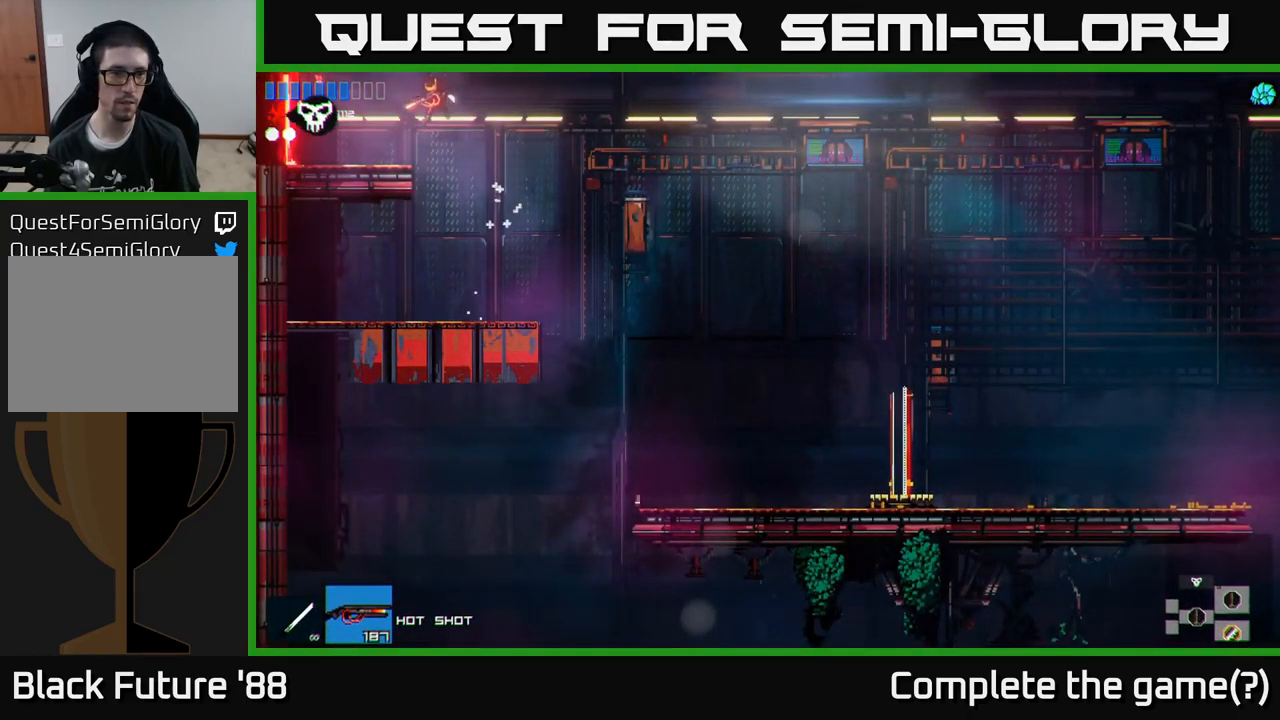
{"buttons": [], "left_stick": "left", "right_stick": "up-left", "events": []}
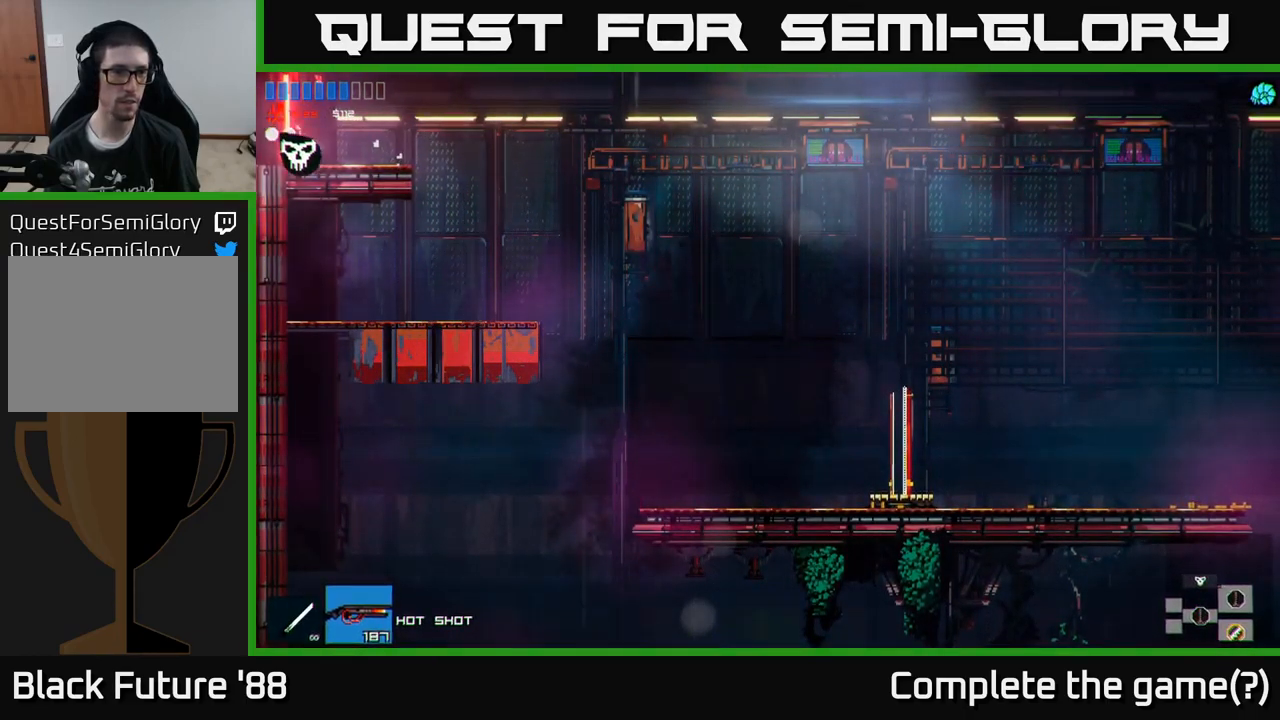
{"buttons": [], "left_stick": "left", "right_stick": "up-left", "events": []}
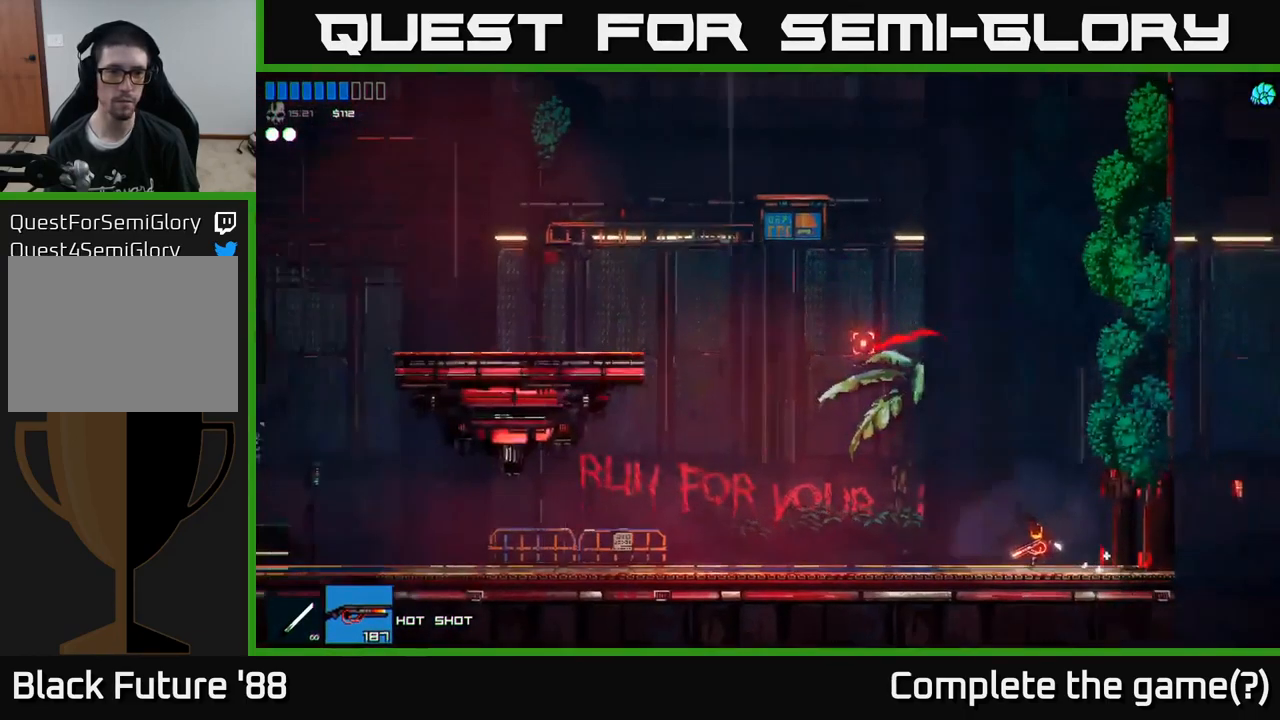
{"buttons": [], "left_stick": "left", "right_stick": "center", "events": [[16, "right_stick", "center"], [33, "left_stick", "center"], [383, "left_stick", "left"]]}
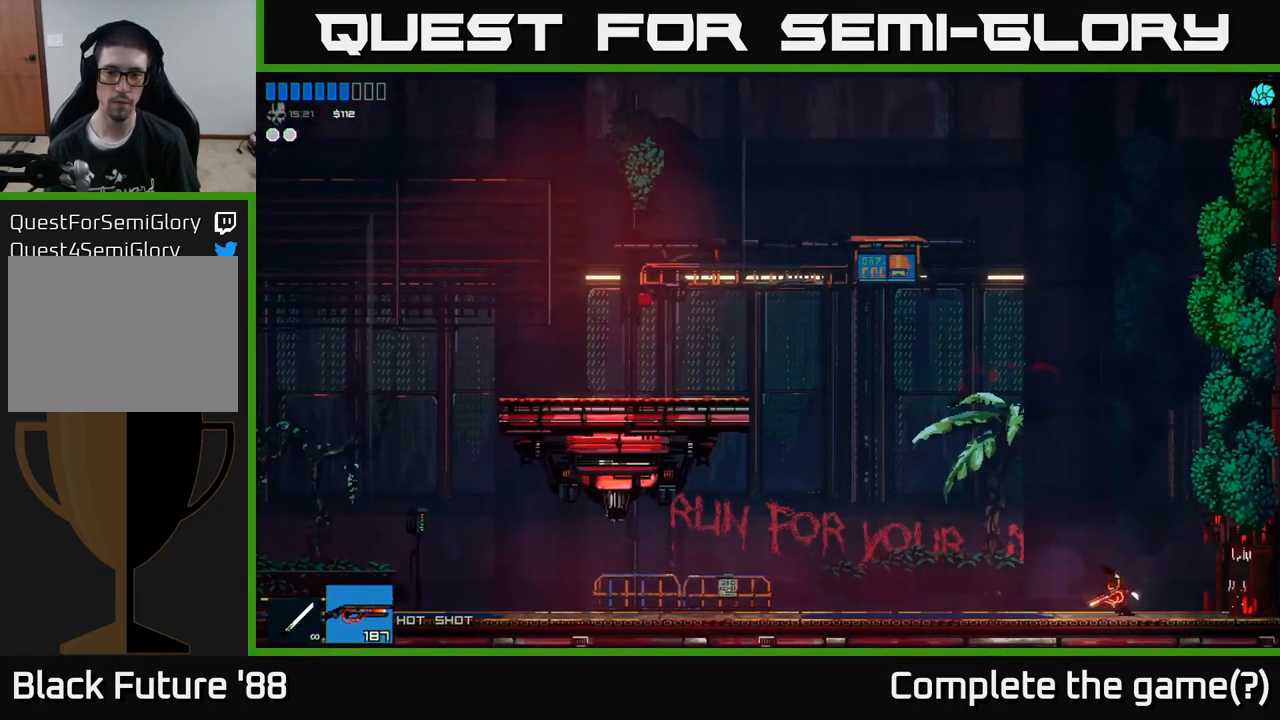
{"buttons": [], "left_stick": "left", "right_stick": "left", "events": [[16, "right_stick", "up-left"], [416, "right_stick", "left"]]}
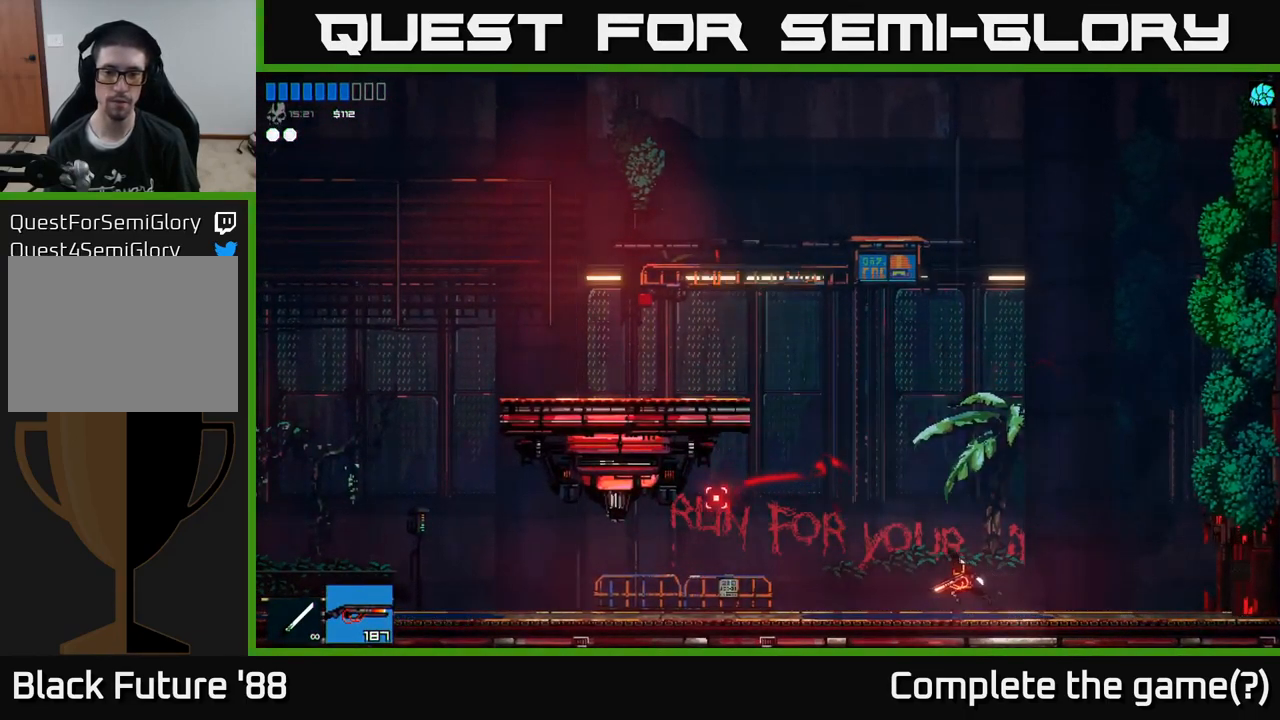
{"buttons": ["A"], "left_stick": "left", "right_stick": "left", "events": [[83, "A", "down"], [350, "A", "up"], [417, "A", "down"]]}
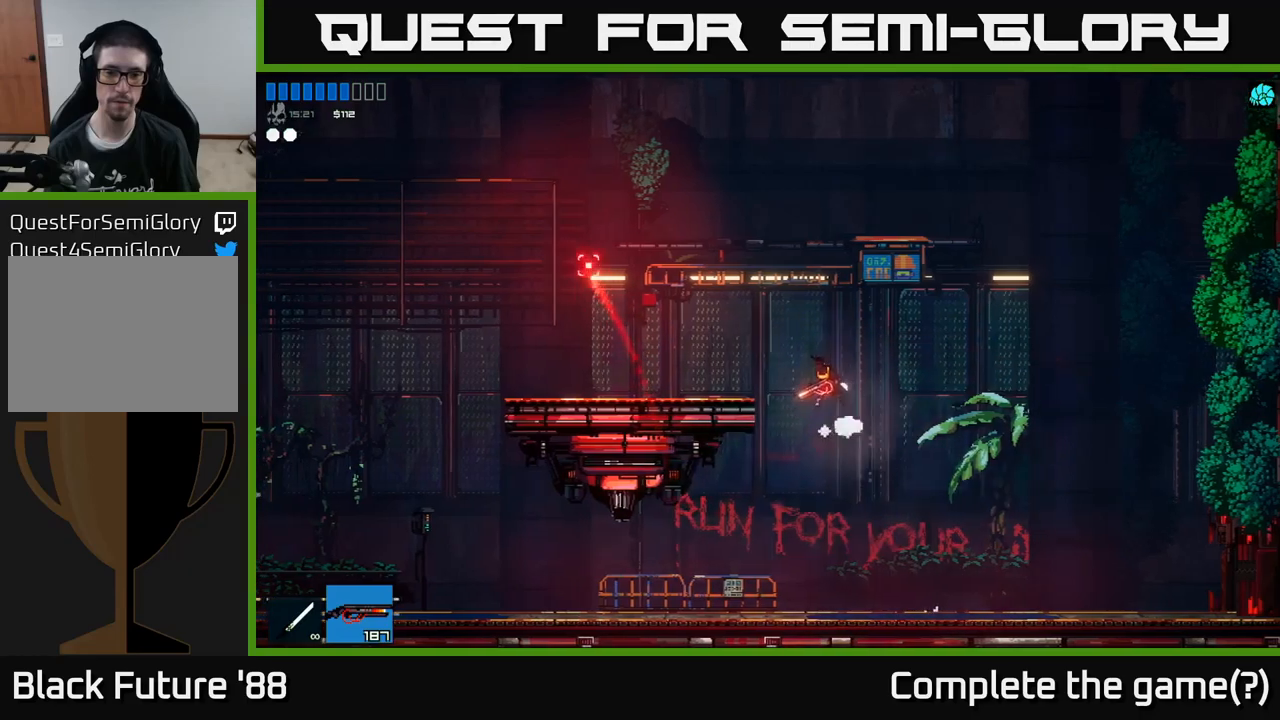
{"buttons": [], "left_stick": "left", "right_stick": "left", "events": [[33, "A", "up"]]}
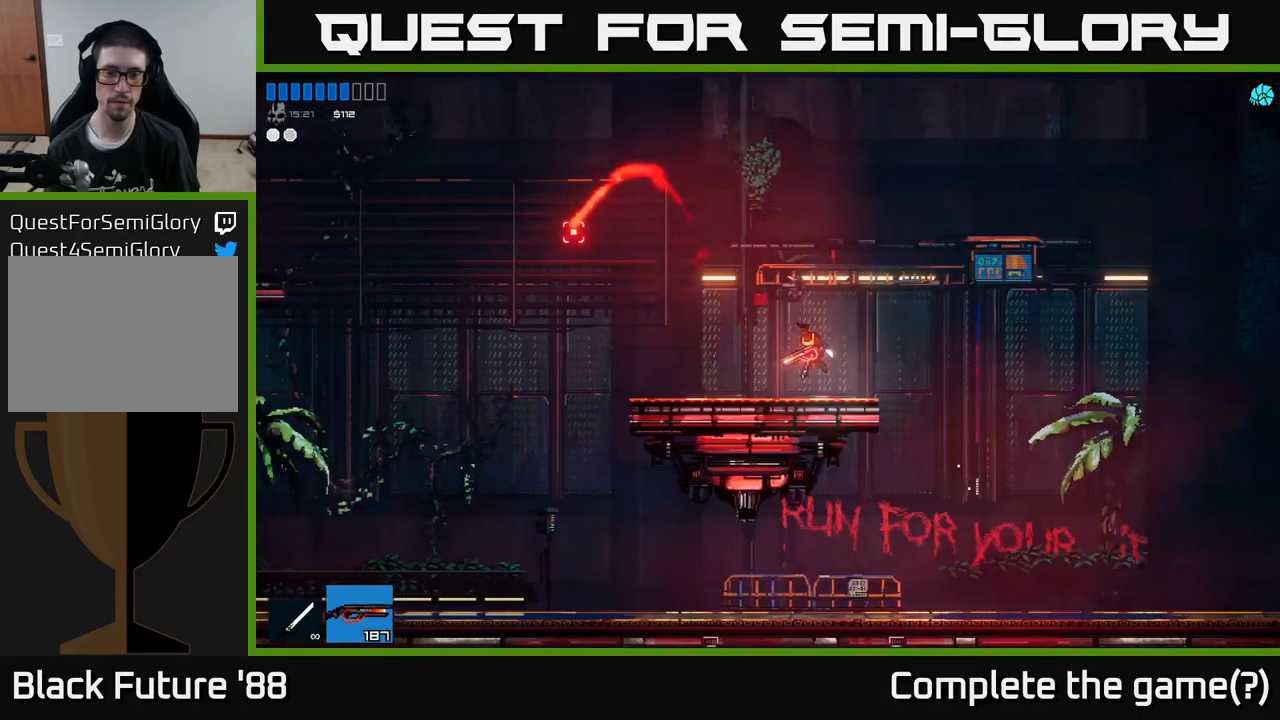
{"buttons": [], "left_stick": "center", "right_stick": "left", "events": [[500, "left_stick", "center"]]}
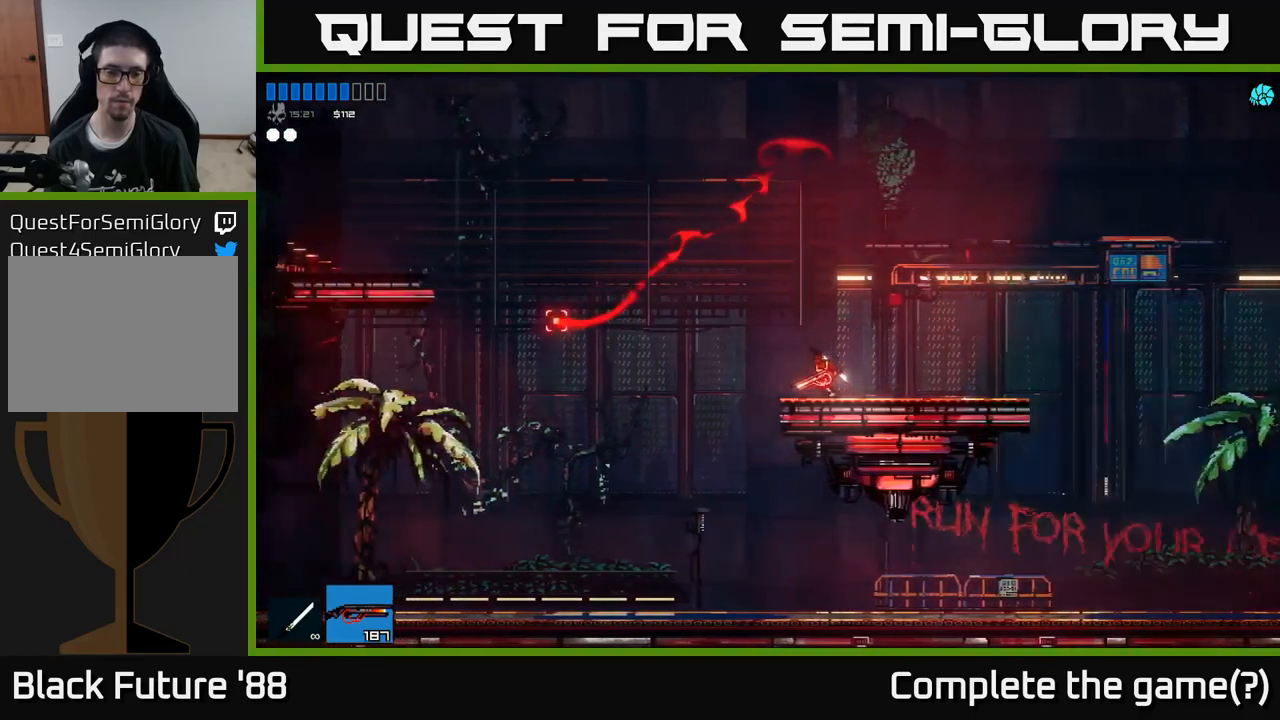
{"buttons": [], "left_stick": "center", "right_stick": "left", "events": []}
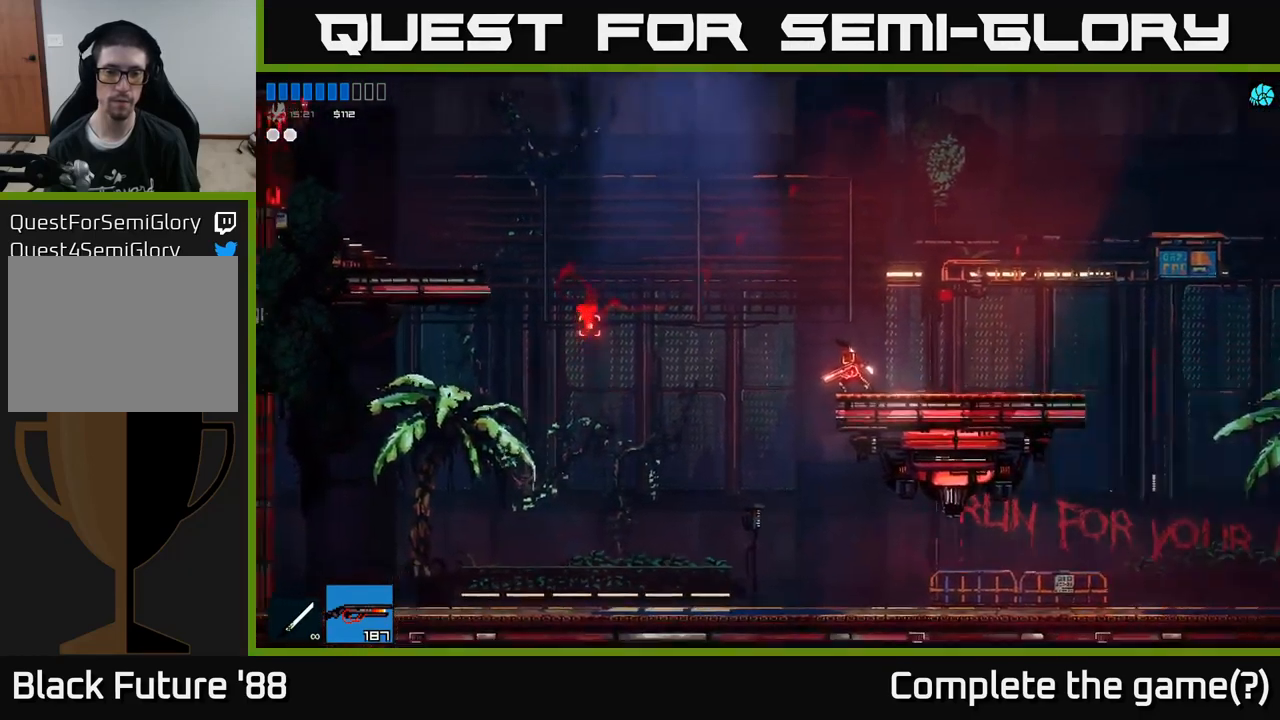
{"buttons": [], "left_stick": "center", "right_stick": "left", "events": []}
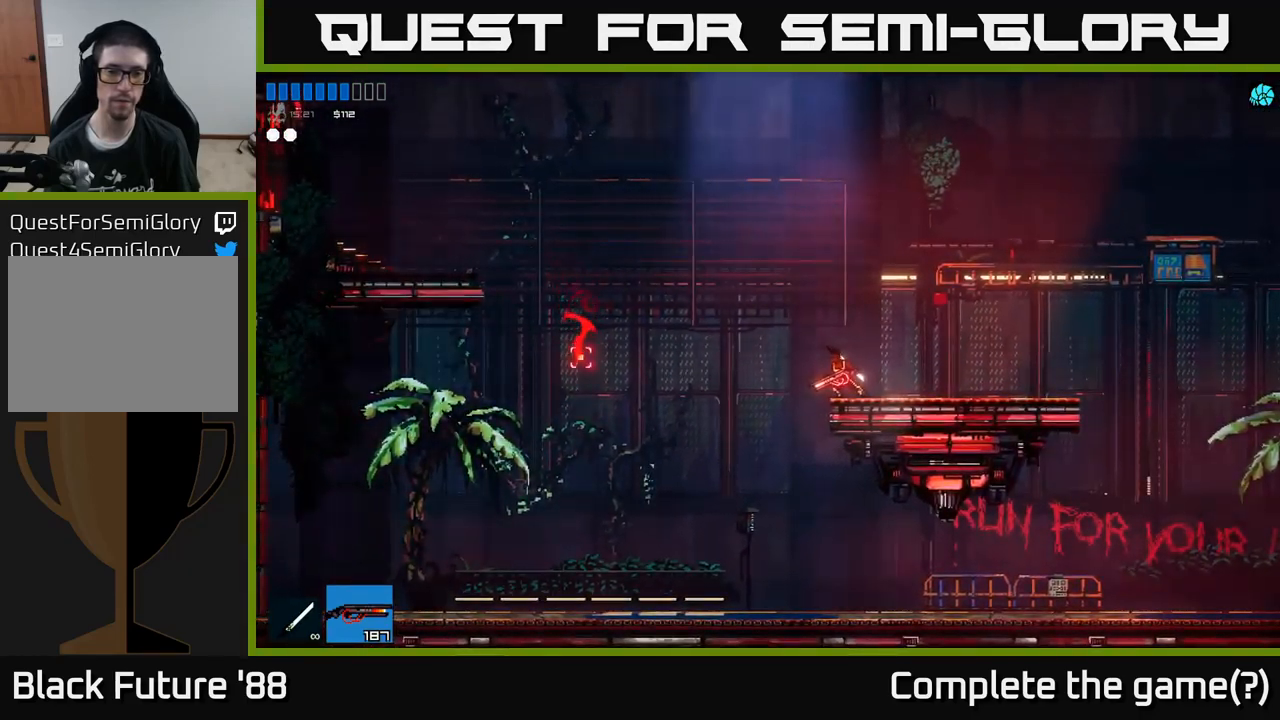
{"buttons": [], "left_stick": "center", "right_stick": "left", "events": []}
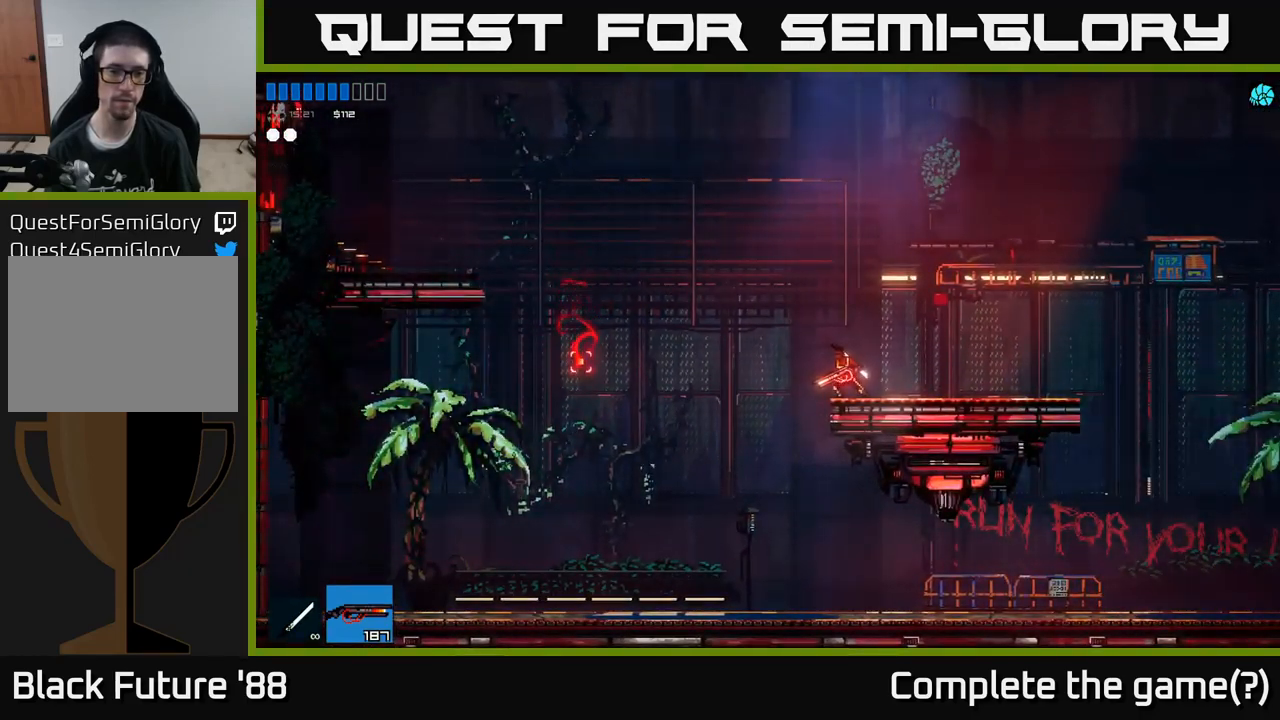
{"buttons": [], "left_stick": "center", "right_stick": "left", "events": []}
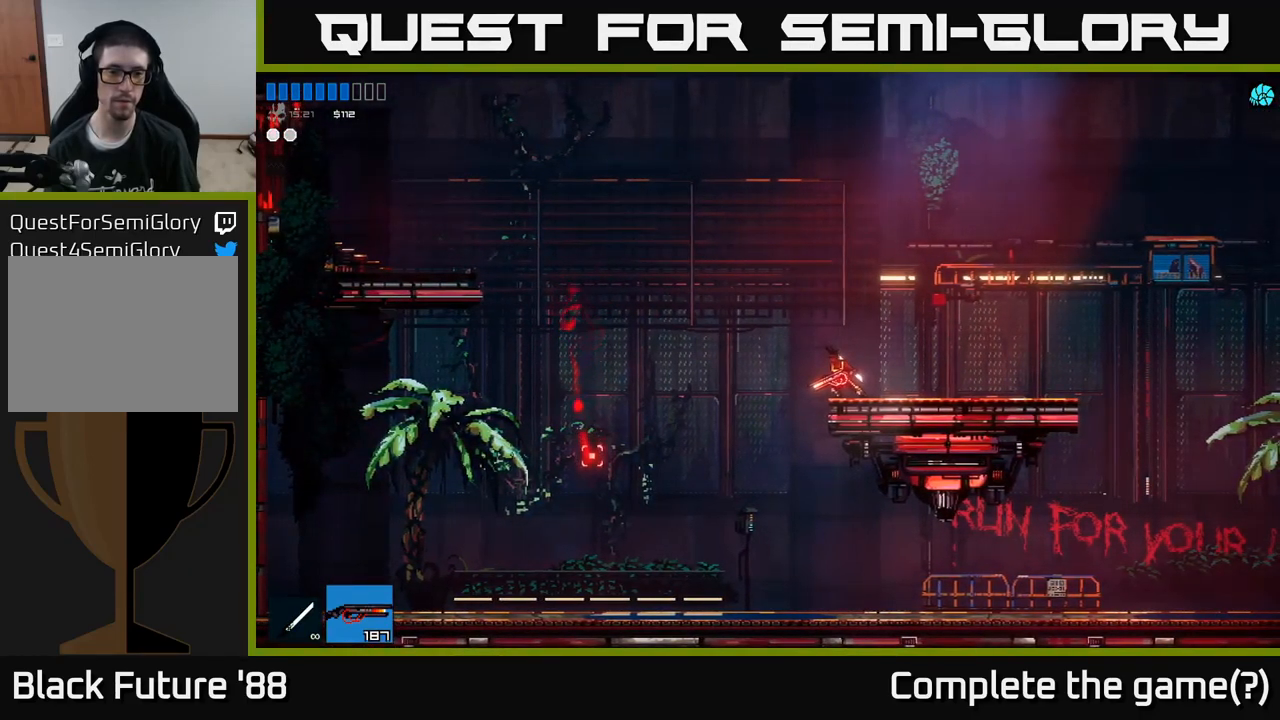
{"buttons": [], "left_stick": "center", "right_stick": "left", "events": []}
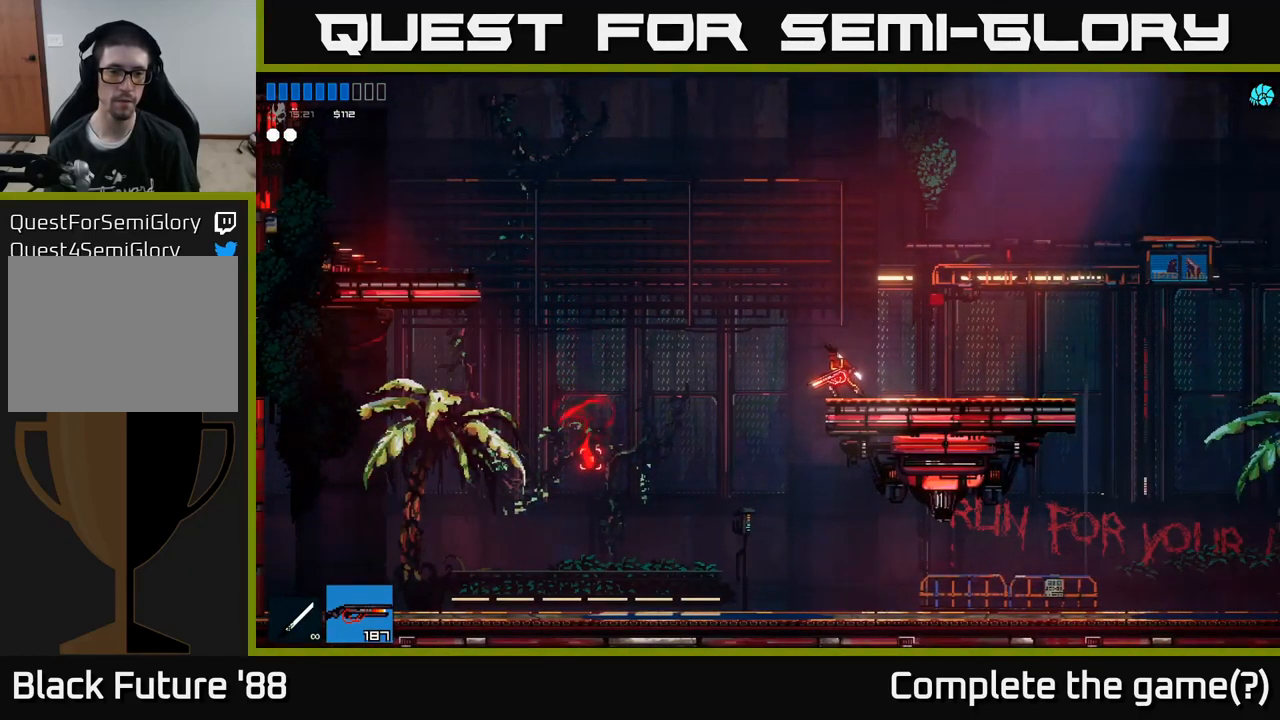
{"buttons": [], "left_stick": "center", "right_stick": "left", "events": []}
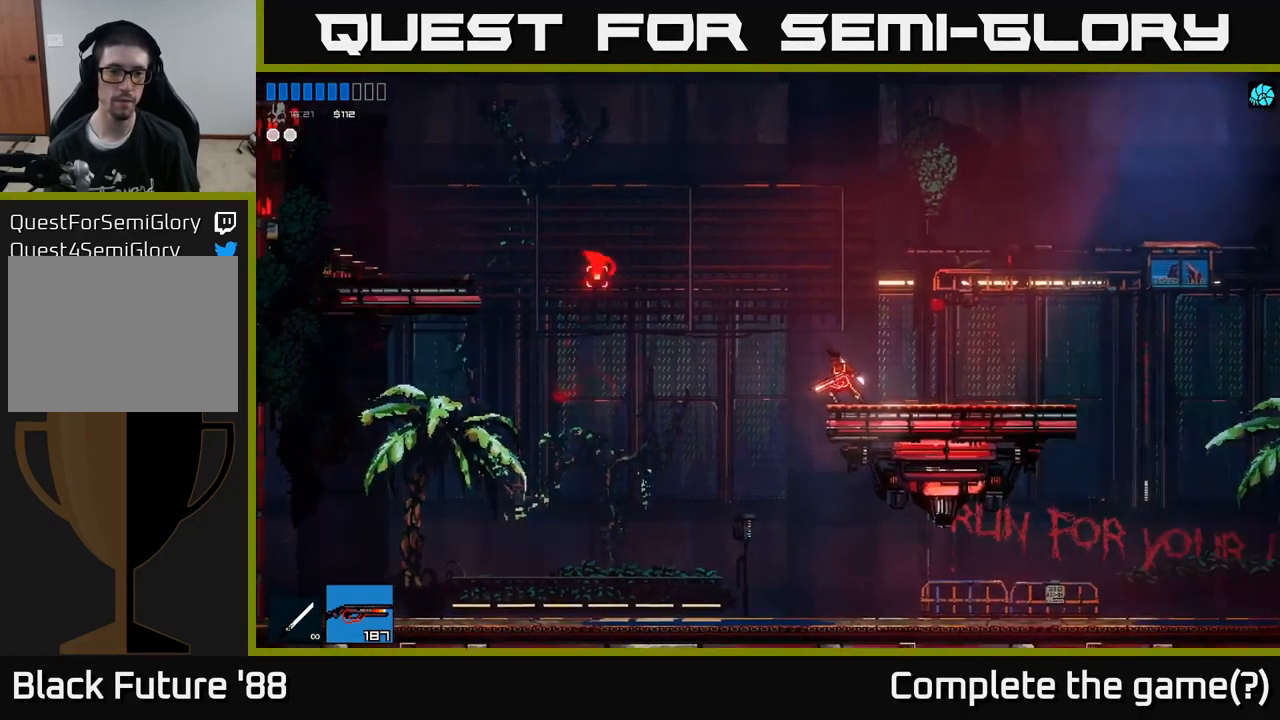
{"buttons": [], "left_stick": "center", "right_stick": "left", "events": []}
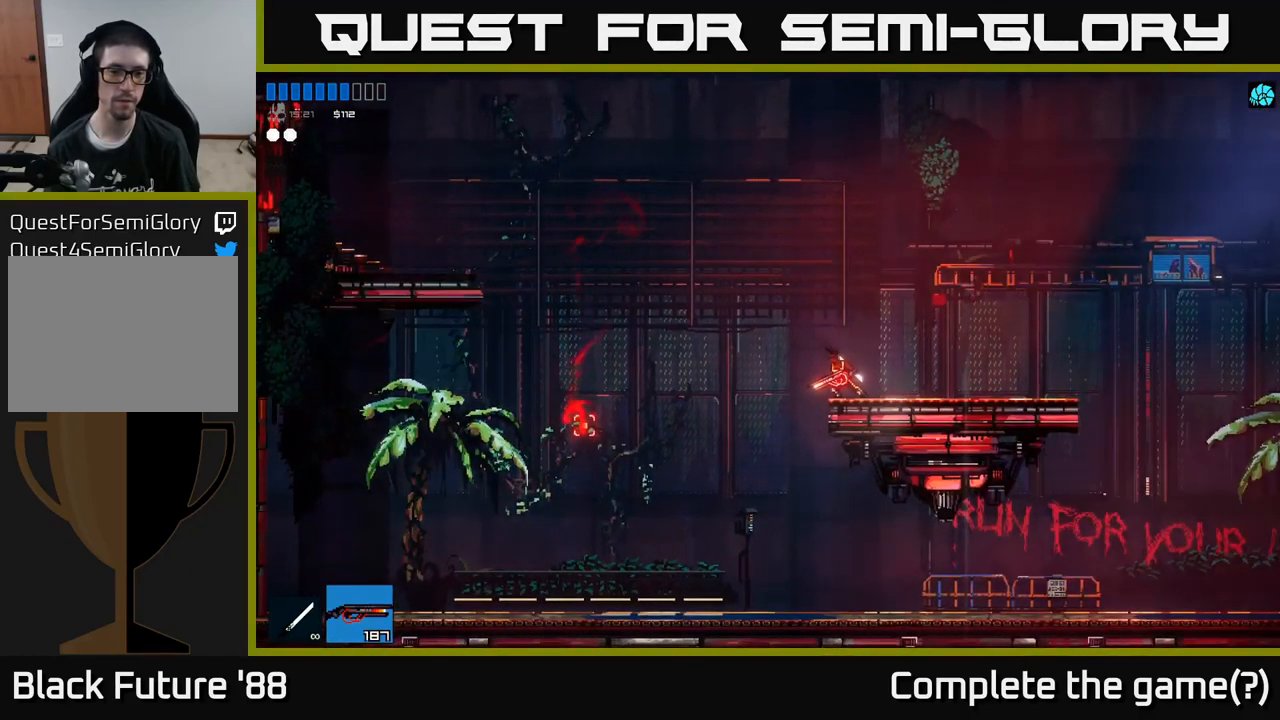
{"buttons": [], "left_stick": "center", "right_stick": "left", "events": []}
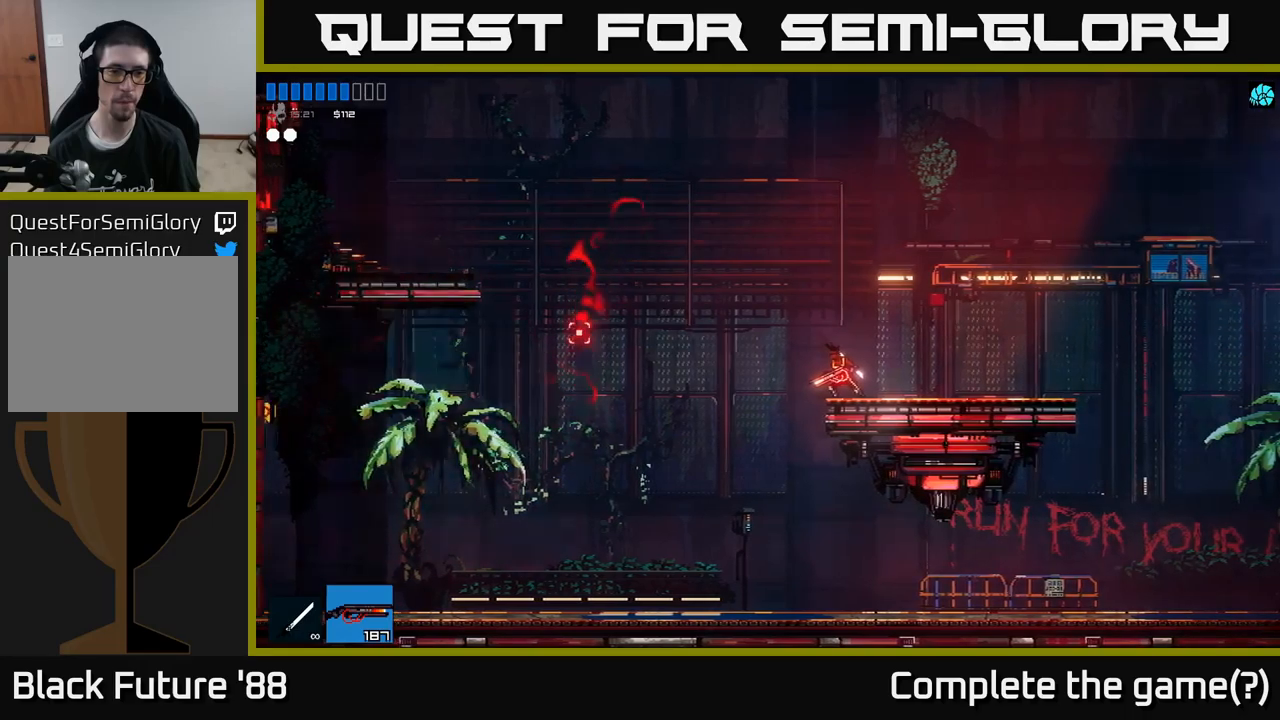
{"buttons": [], "left_stick": "center", "right_stick": "left", "events": []}
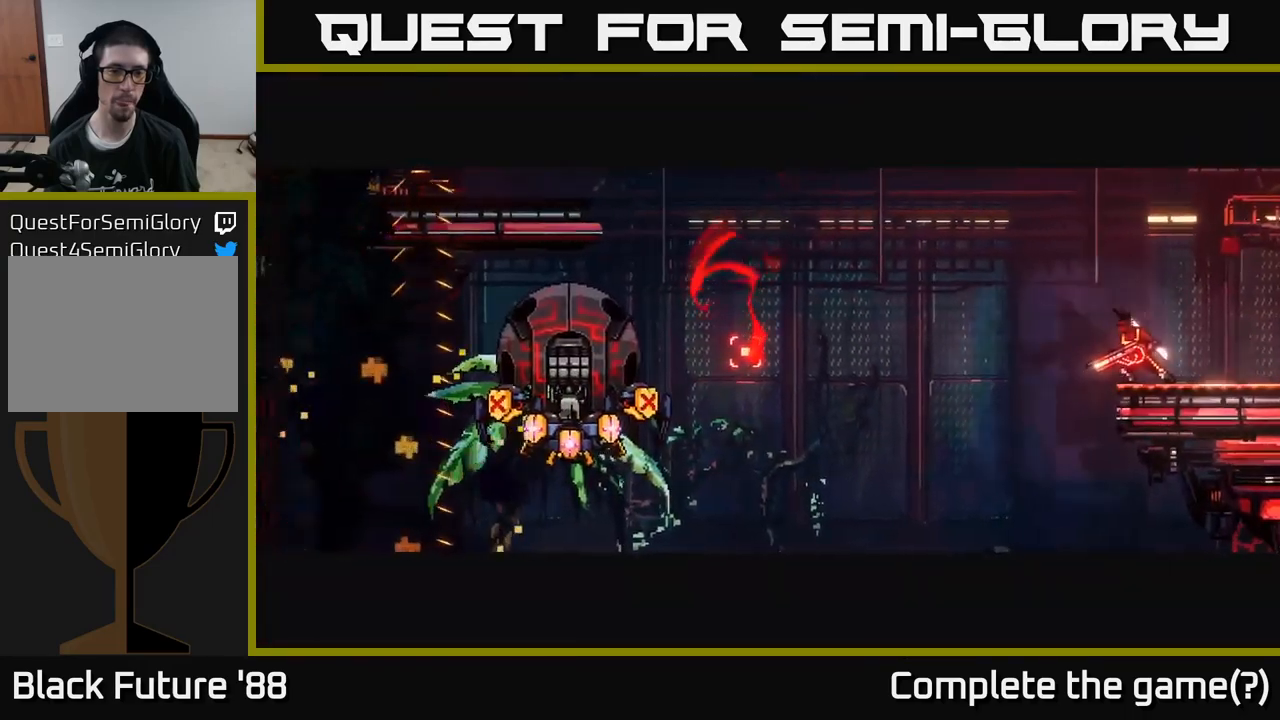
{"buttons": [], "left_stick": "center", "right_stick": "left", "events": []}
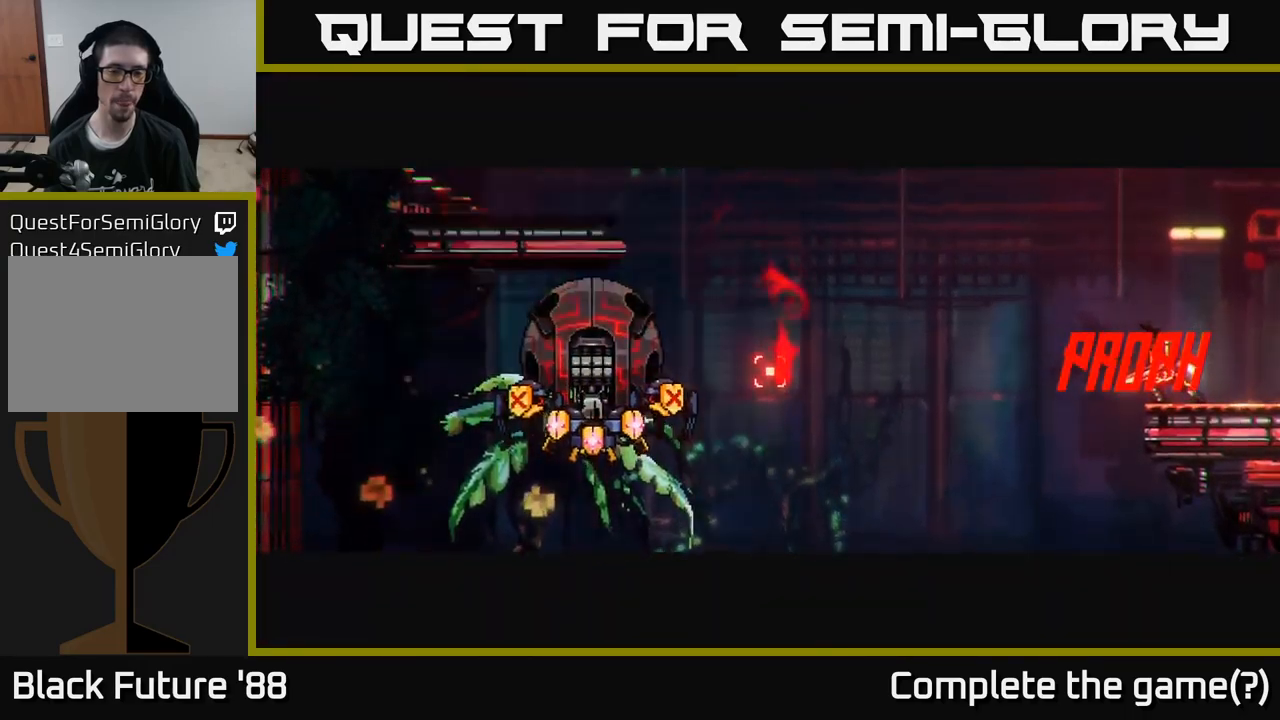
{"buttons": [], "left_stick": "center", "right_stick": "left", "events": []}
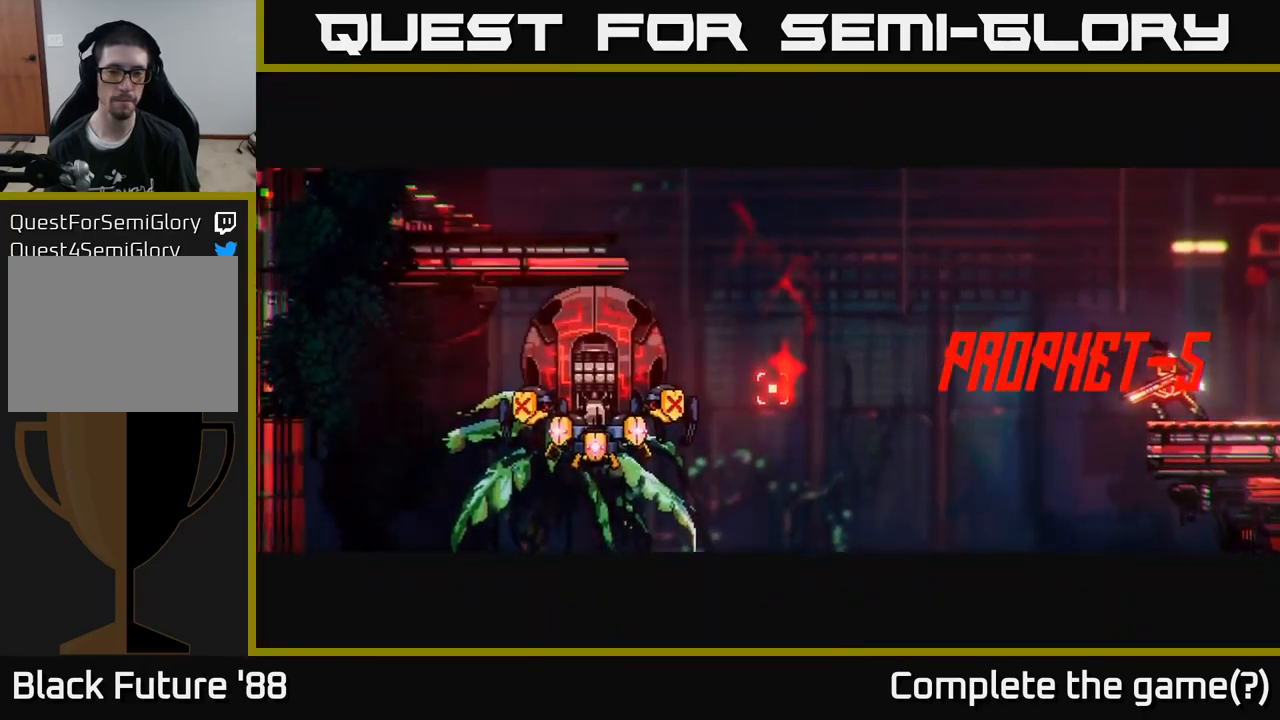
{"buttons": ["R2"], "left_stick": "center", "right_stick": "left", "events": [[384, "R2", "down"]]}
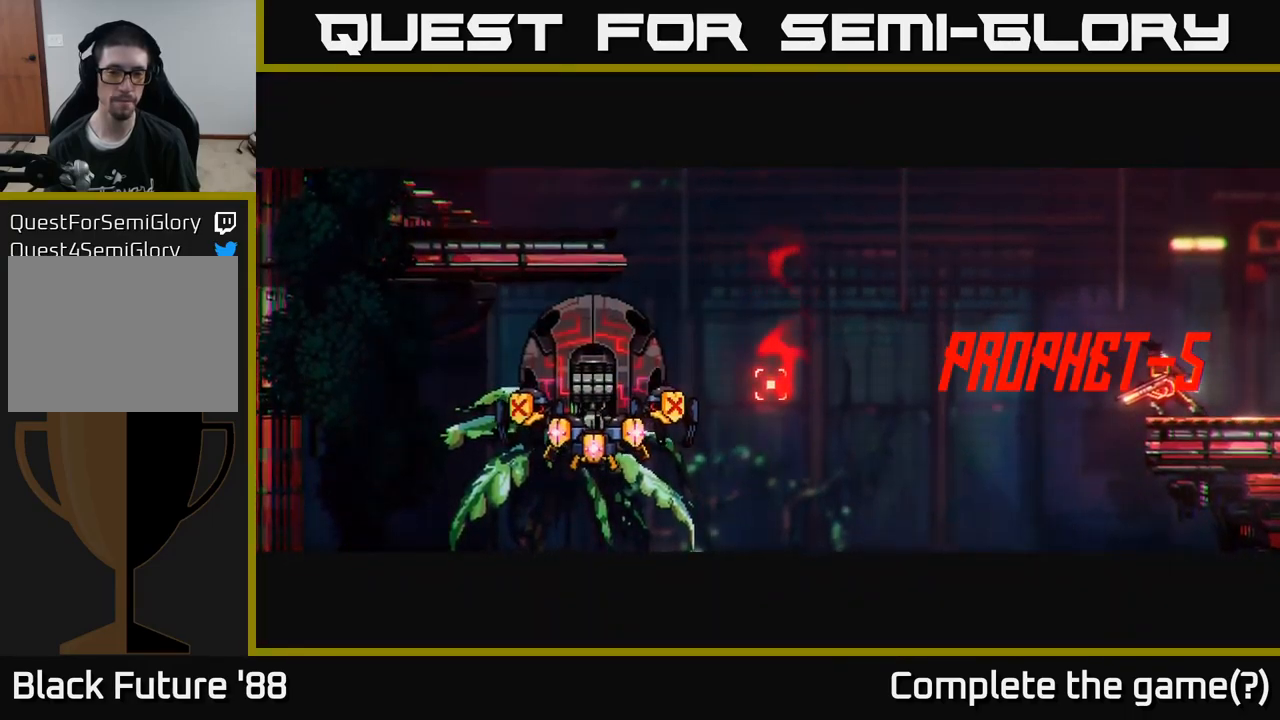
{"buttons": ["R2"], "left_stick": "center", "right_stick": "left", "events": []}
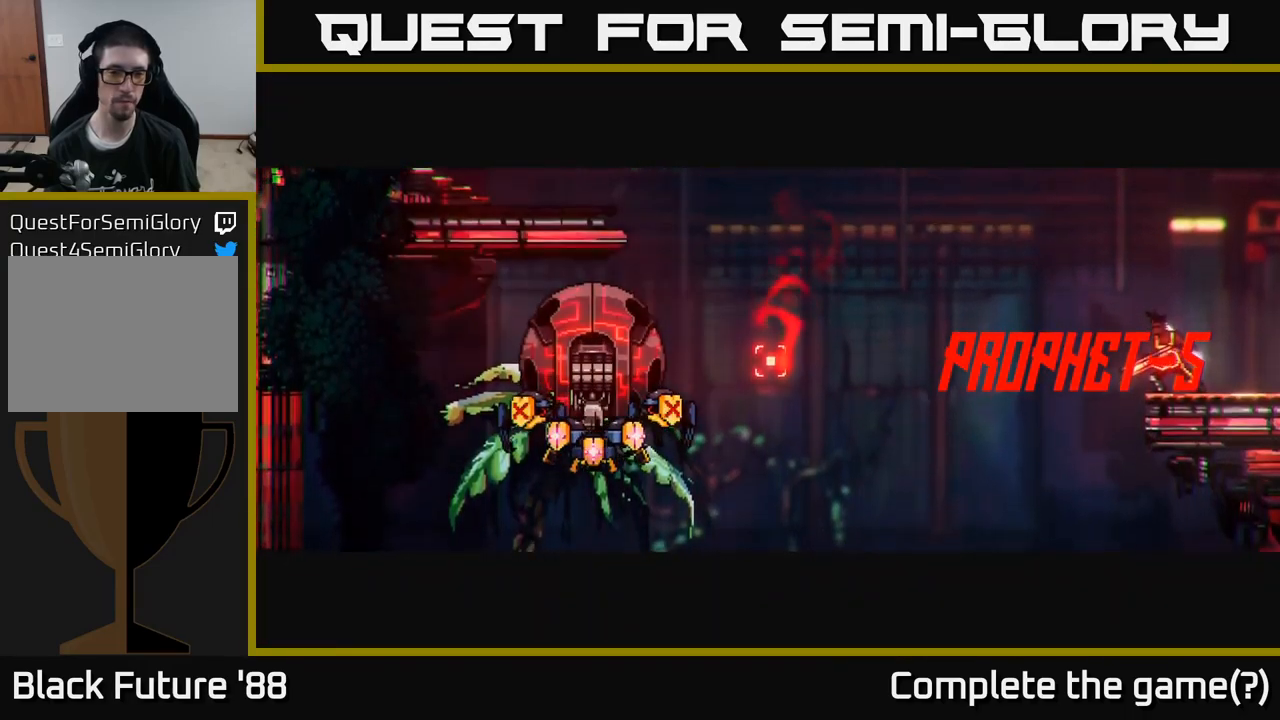
{"buttons": ["R2"], "left_stick": "center", "right_stick": "left", "events": []}
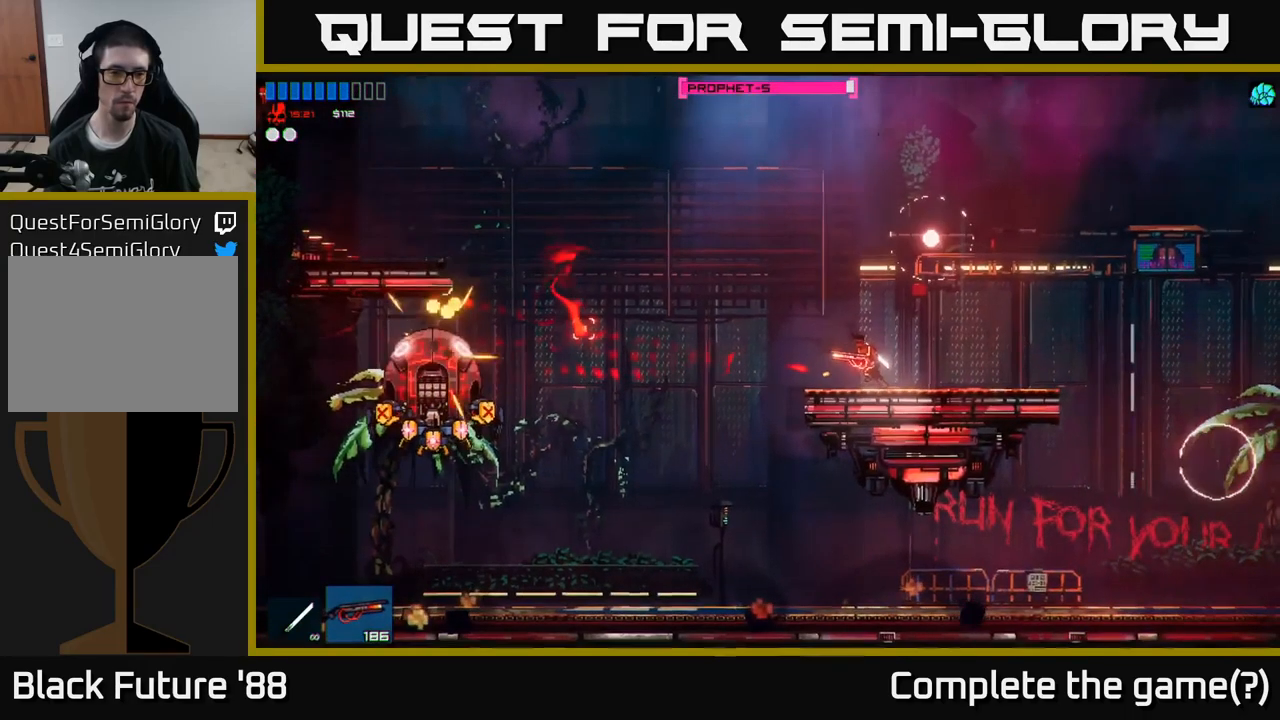
{"buttons": ["R2"], "left_stick": "center", "right_stick": "left", "events": []}
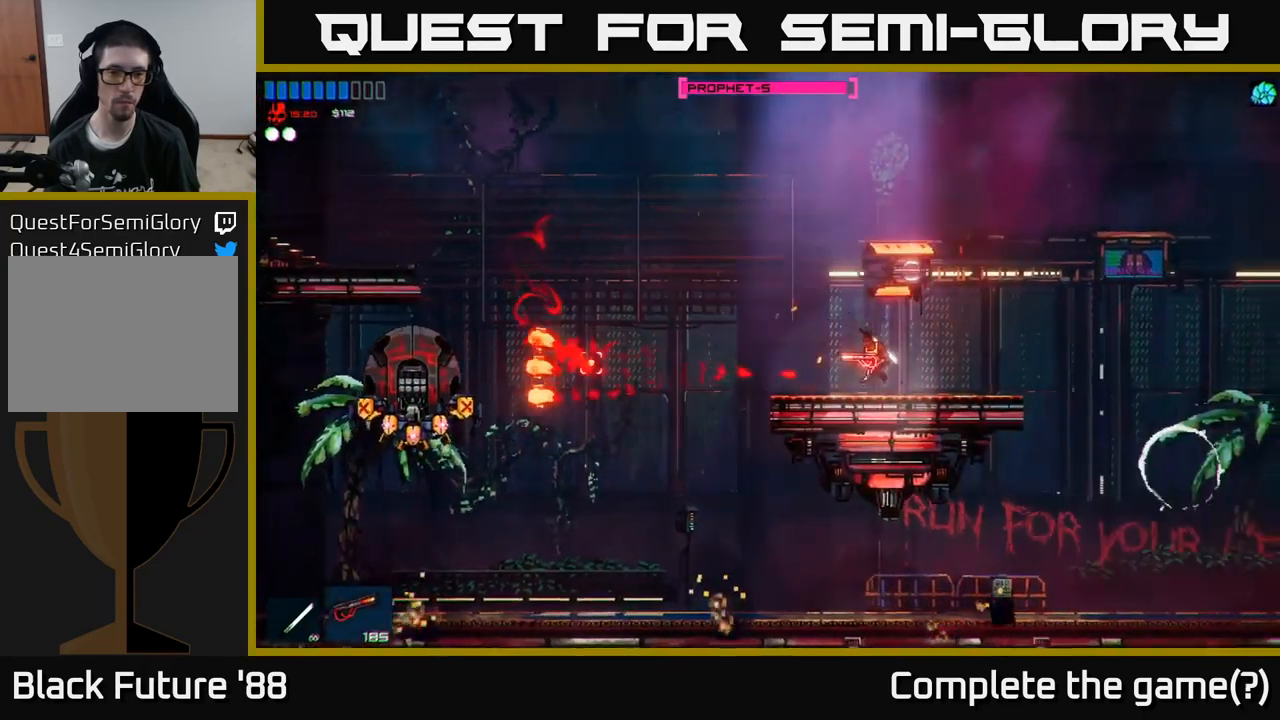
{"buttons": ["R2"], "left_stick": "right", "right_stick": "up", "events": [[84, "R2", "up"], [184, "right_stick", "up"], [367, "R2", "down"], [384, "left_stick", "right"]]}
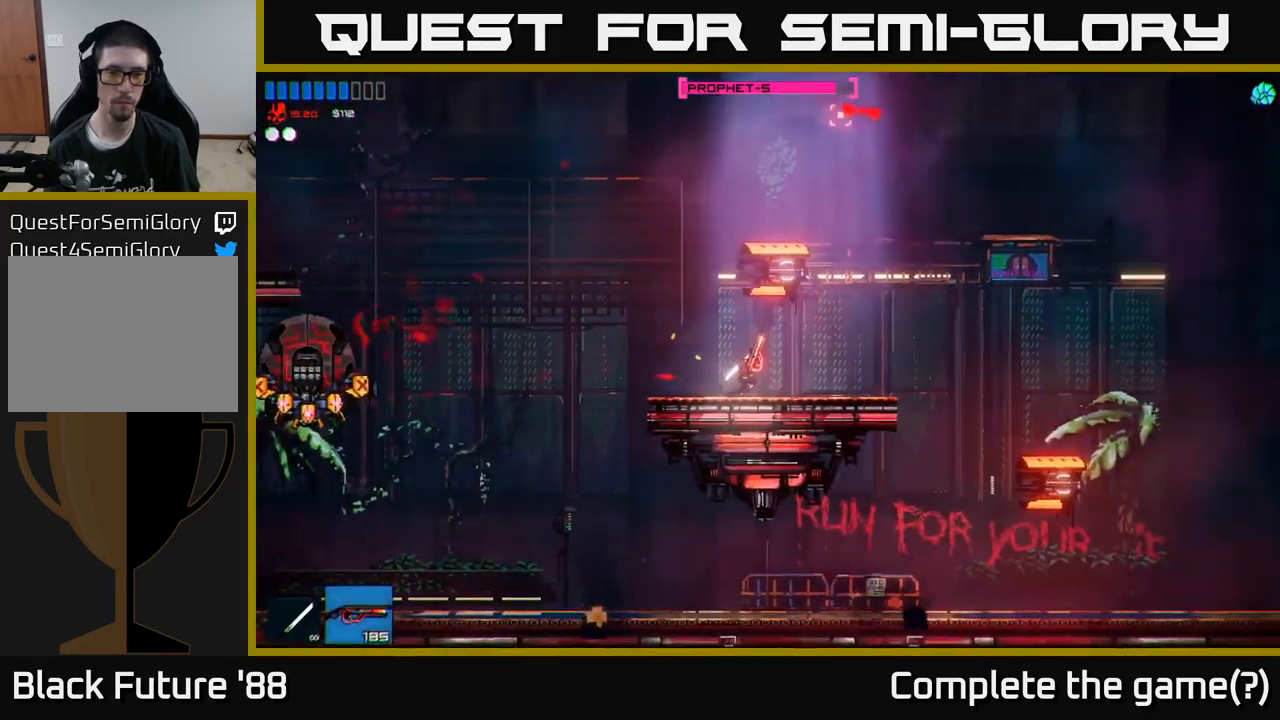
{"buttons": [], "left_stick": "center", "right_stick": "down-right", "events": [[200, "R2", "up"], [200, "left_stick", "center"], [267, "right_stick", "up-left"], [417, "right_stick", "down-right"]]}
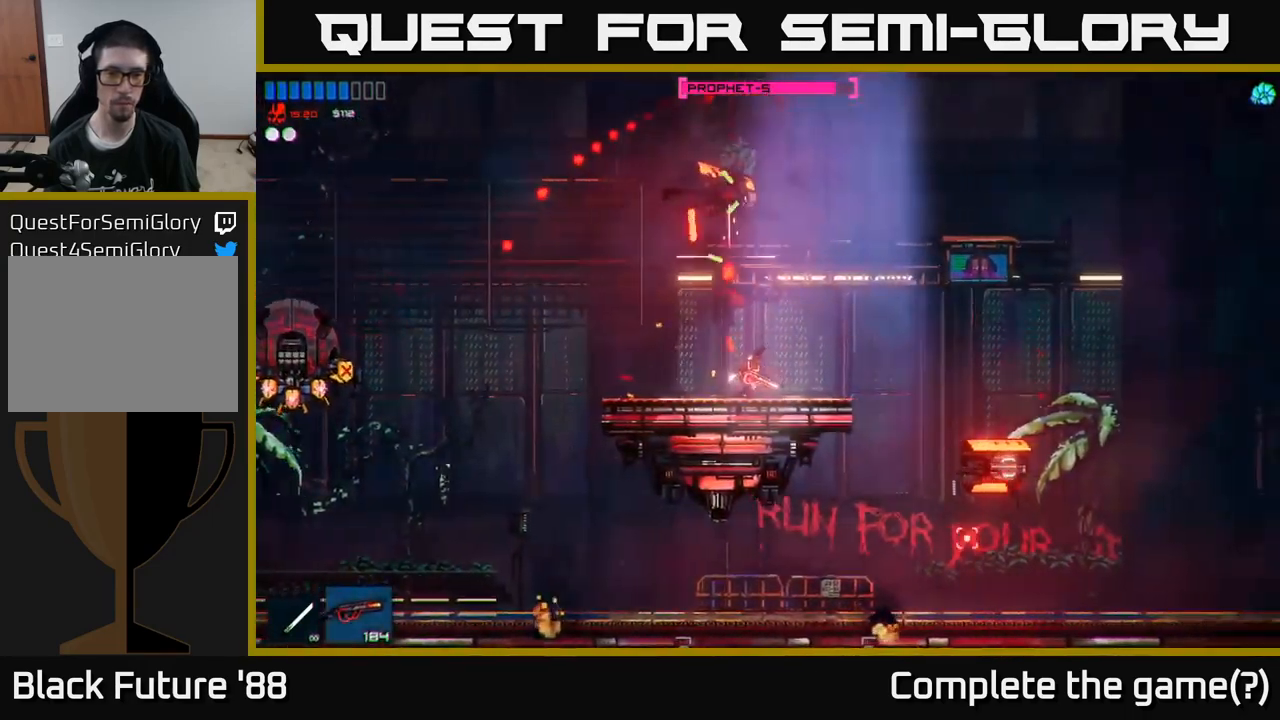
{"buttons": [], "left_stick": "up-left", "right_stick": "down-right", "events": [[67, "left_stick", "right"], [84, "A", "down"], [217, "R2", "down"], [250, "left_stick", "up-left"], [267, "A", "up"], [466, "R2", "up"]]}
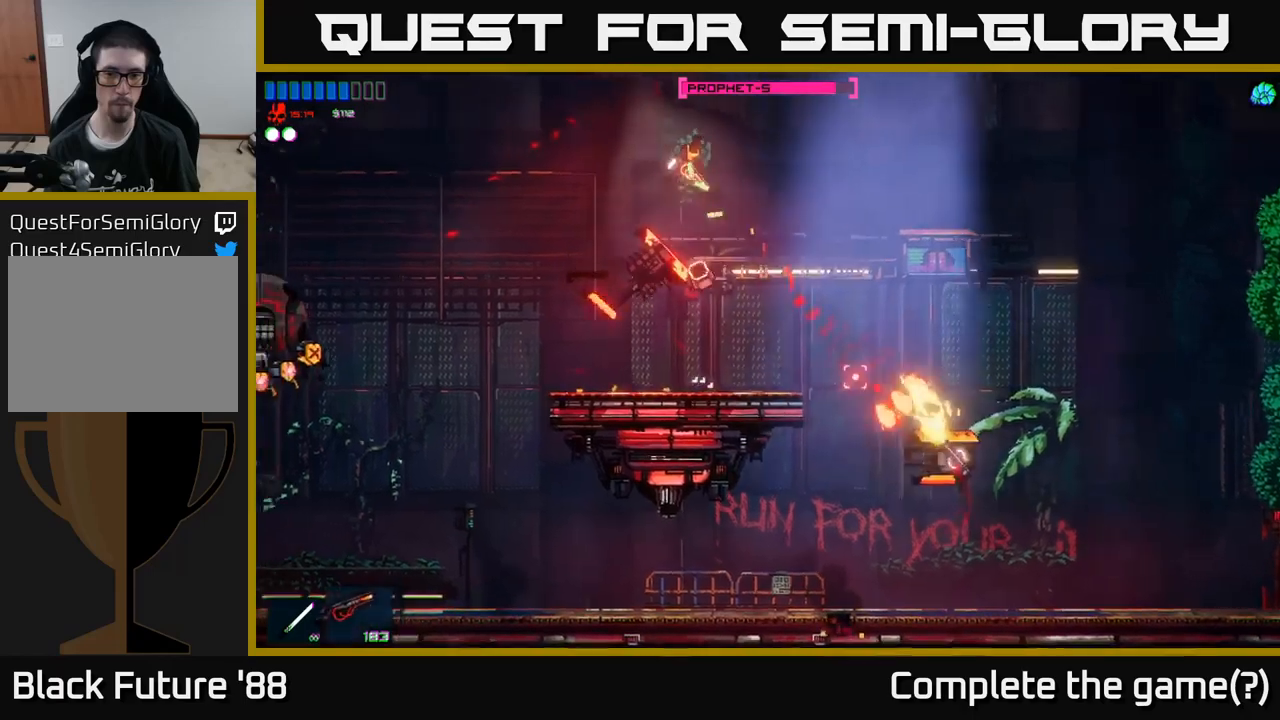
{"buttons": [], "left_stick": "left", "right_stick": "left", "events": [[166, "right_stick", "down-left"], [183, "left_stick", "center"], [216, "right_stick", "left"], [416, "left_stick", "left"]]}
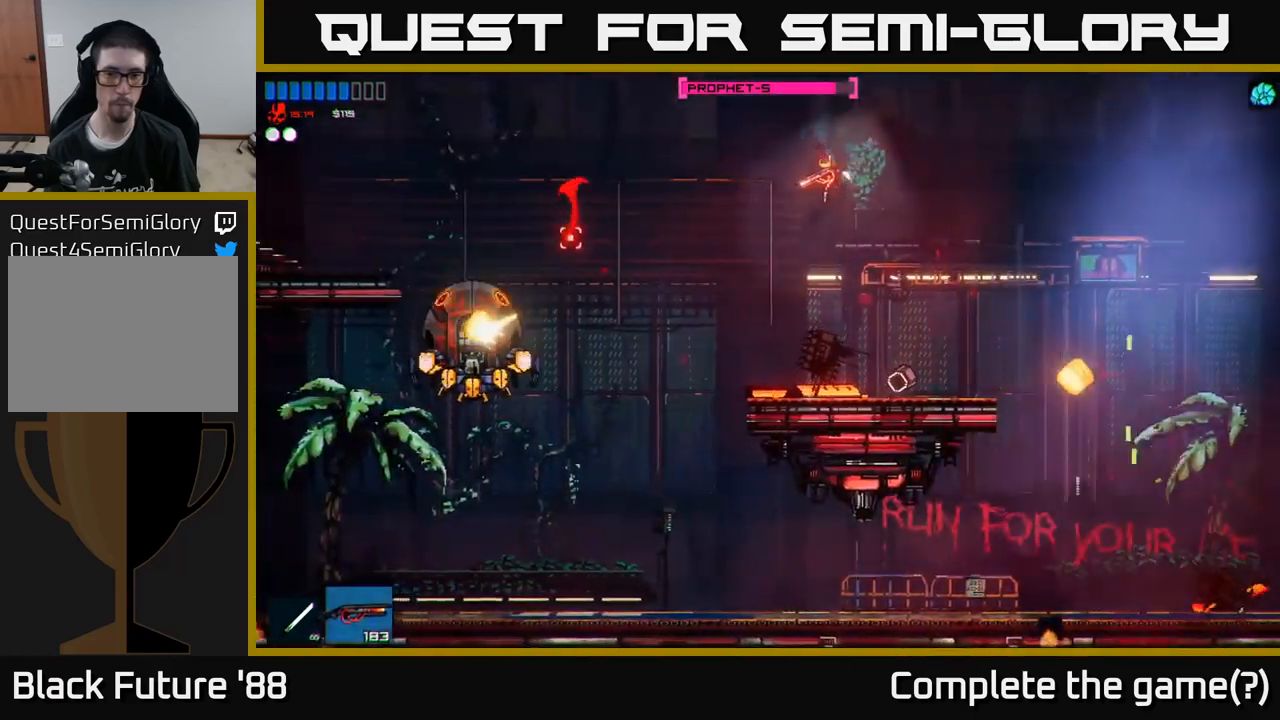
{"buttons": ["R2"], "left_stick": "center", "right_stick": "left", "events": [[16, "R2", "down"], [66, "left_stick", "center"], [233, "left_stick", "left"], [350, "left_stick", "center"]]}
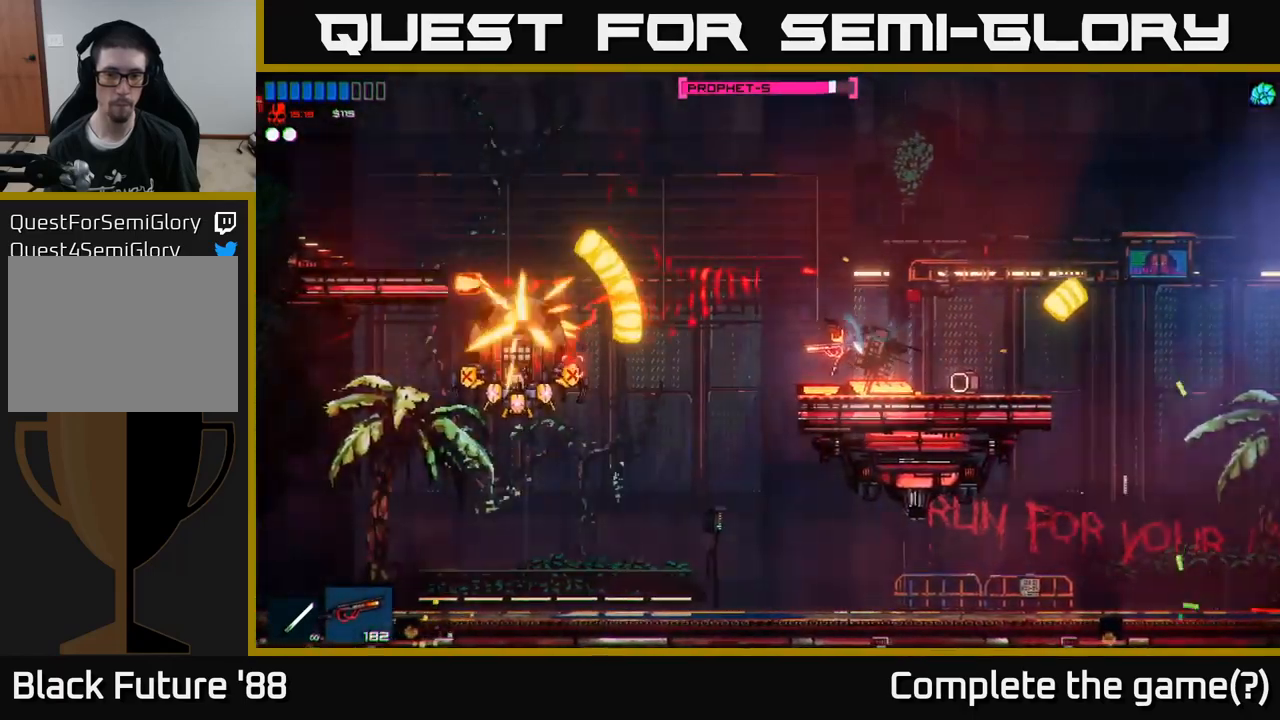
{"buttons": ["R2"], "left_stick": "center", "right_stick": "left", "events": []}